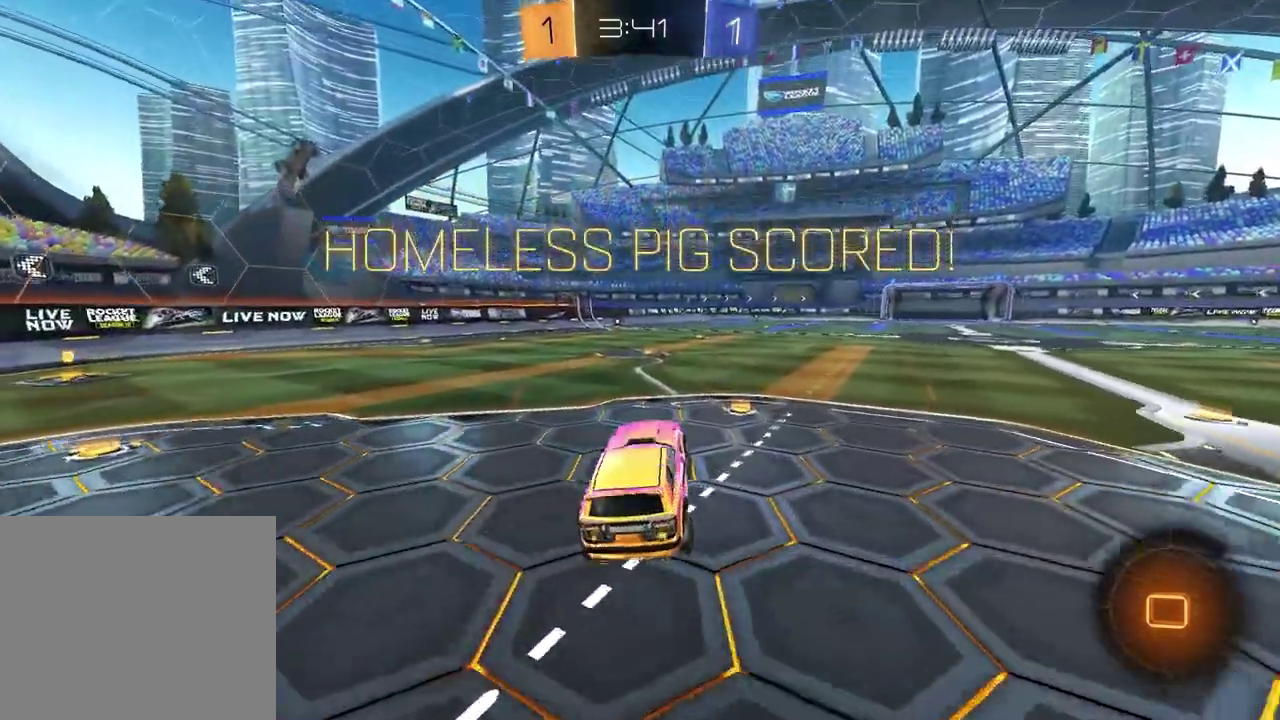
Gameplay with a controller (PlayStation layout); each line is a JSON object with the inputs held at the frame after it. "events" lists button and stick changes between this image and that frame as [ms after this image, input, new state], when the widget could be followed in between.
{"buttons": ["CROSS", "R1", "R2"], "left_stick": "up", "right_stick": "center", "events": [[100, "left_stick", "up-right"], [200, "R2", "down"], [450, "CROSS", "down"], [450, "left_stick", "up"], [483, "R1", "down"]]}
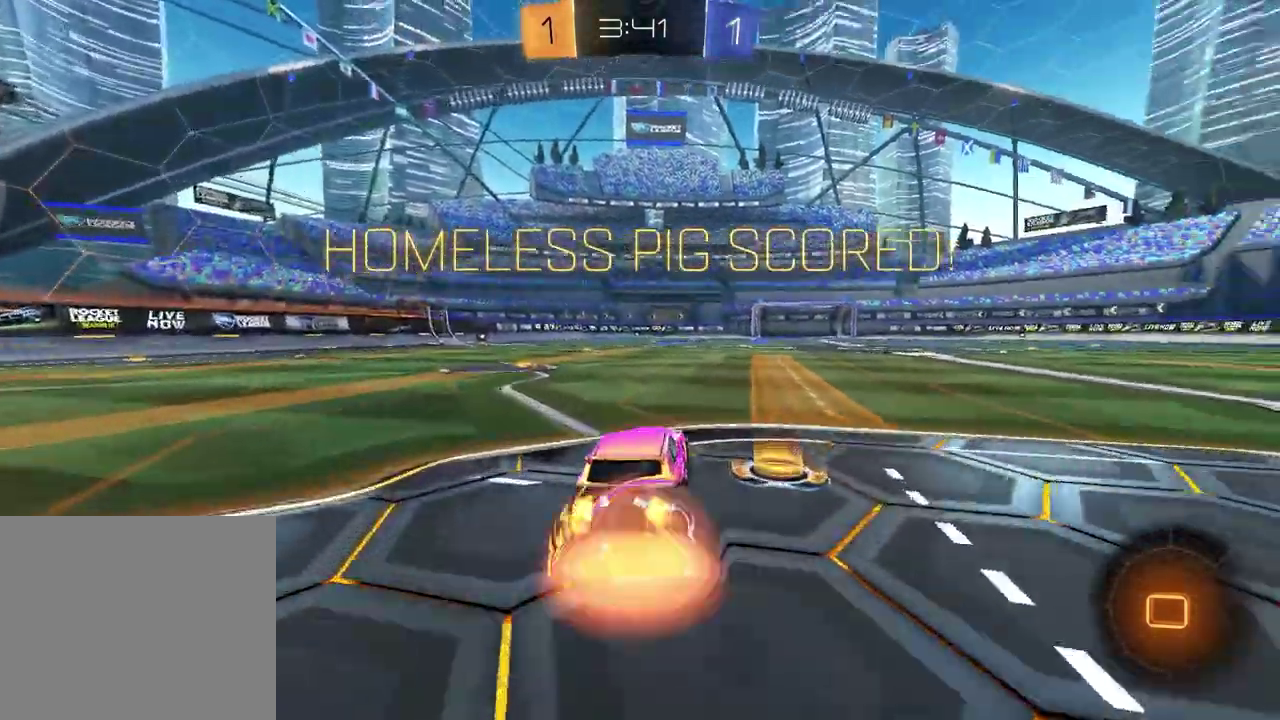
{"buttons": [], "left_stick": "down-right", "right_stick": "center", "events": [[33, "left_stick", "up-left"], [133, "R2", "up"], [150, "left_stick", "down"], [167, "CROSS", "up"], [233, "R1", "up"], [300, "left_stick", "down-right"]]}
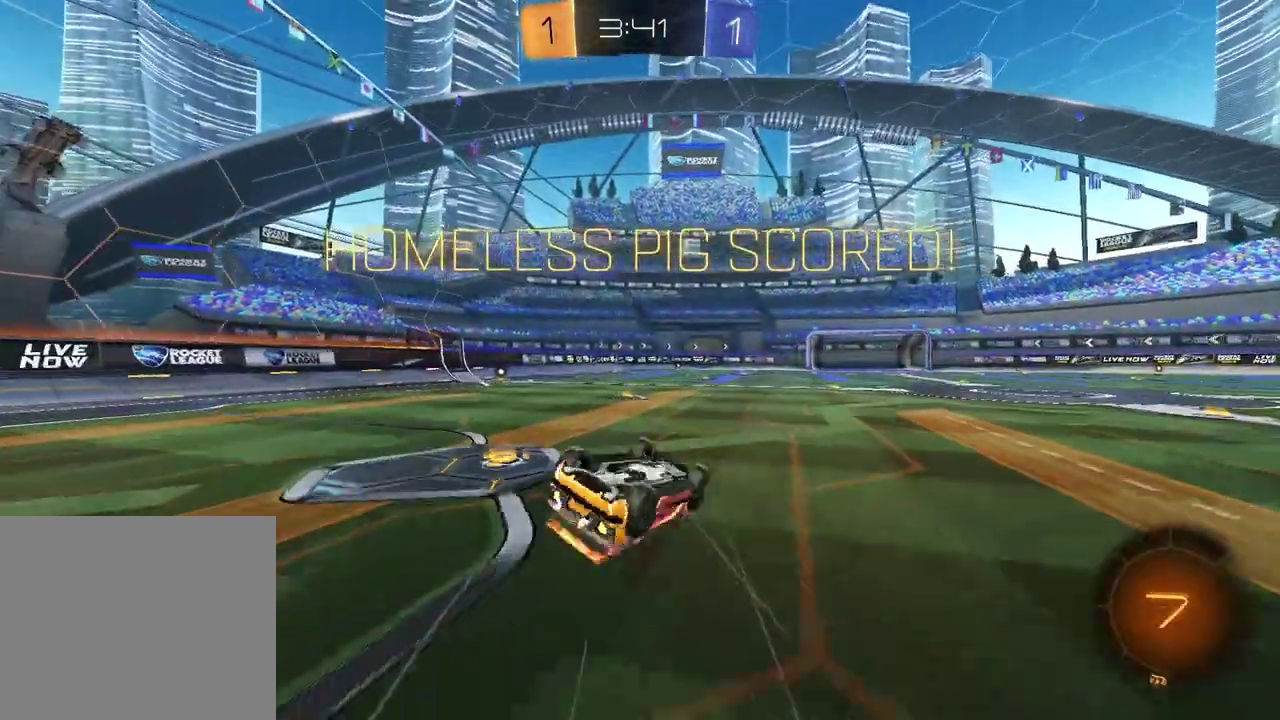
{"buttons": [], "left_stick": "center", "right_stick": "center", "events": [[33, "R1", "down"], [83, "L1", "down"], [83, "left_stick", "down-left"], [167, "R1", "up"], [183, "left_stick", "left"], [283, "R1", "down"], [350, "L1", "up"], [400, "R1", "up"], [400, "left_stick", "center"]]}
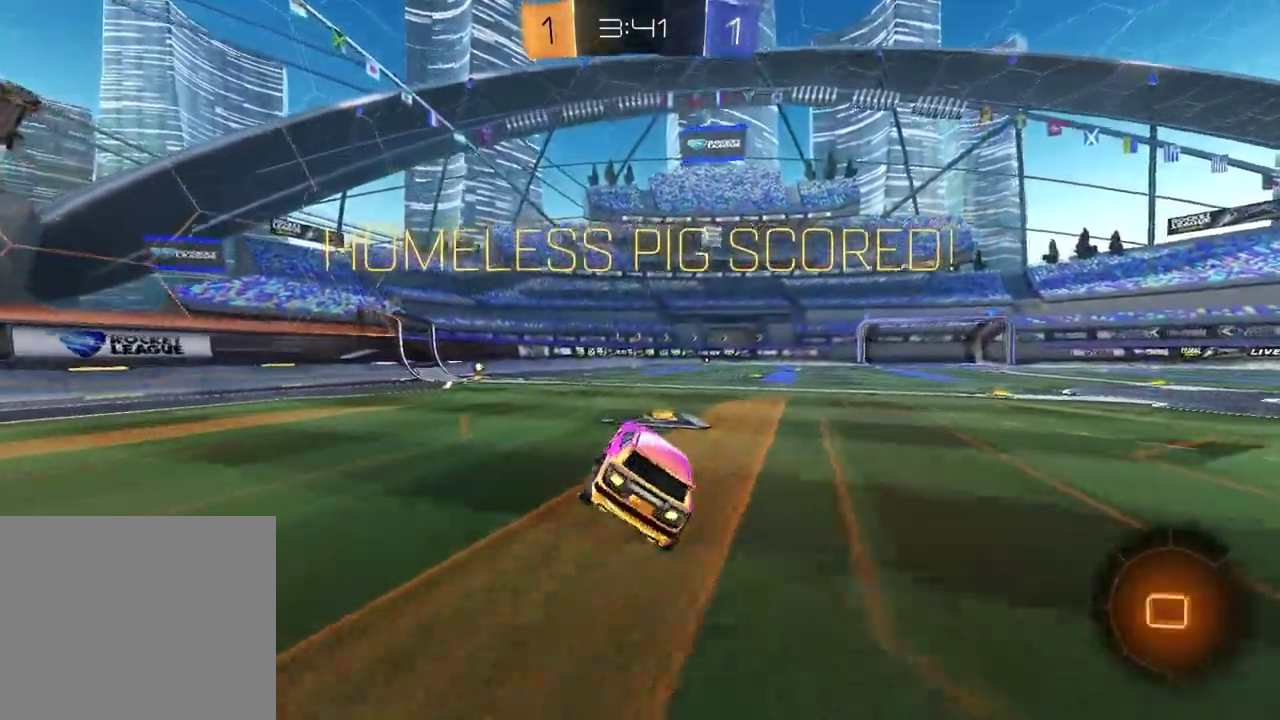
{"buttons": [], "left_stick": "center", "right_stick": "center", "events": [[33, "R1", "down"], [167, "R1", "up"], [317, "CROSS", "down"], [433, "CROSS", "up"]]}
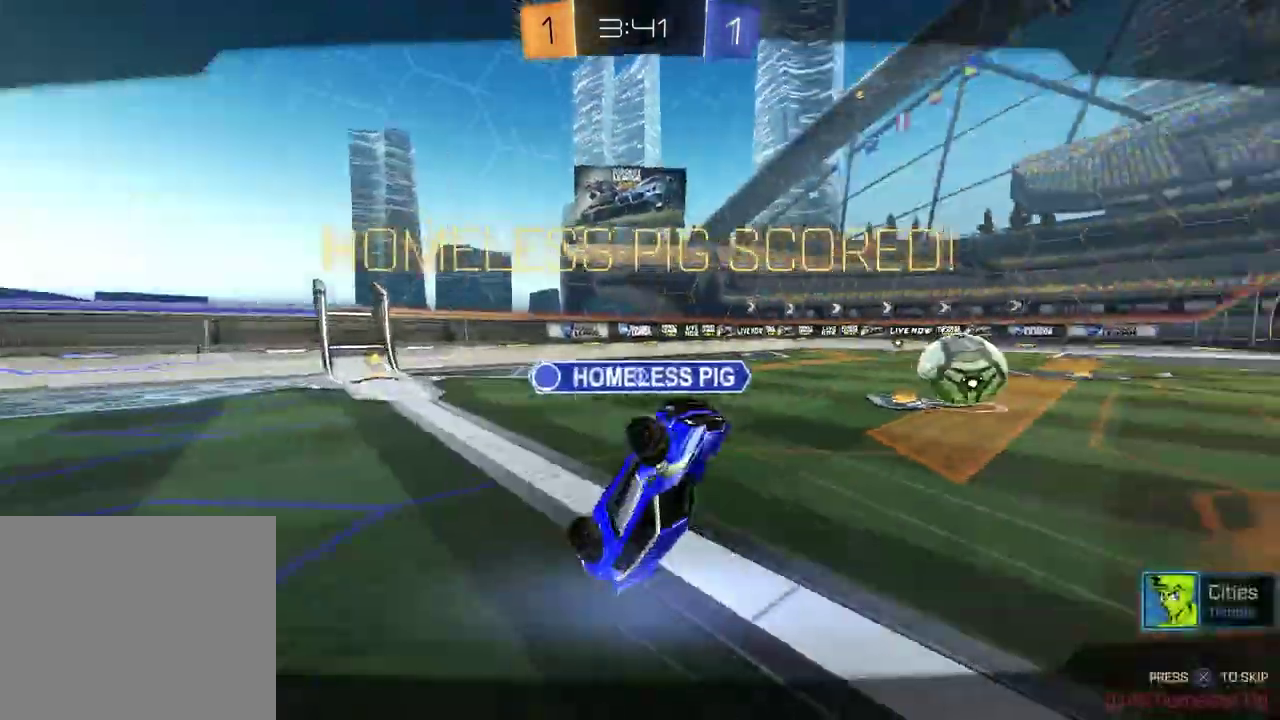
{"buttons": [], "left_stick": "center", "right_stick": "center", "events": []}
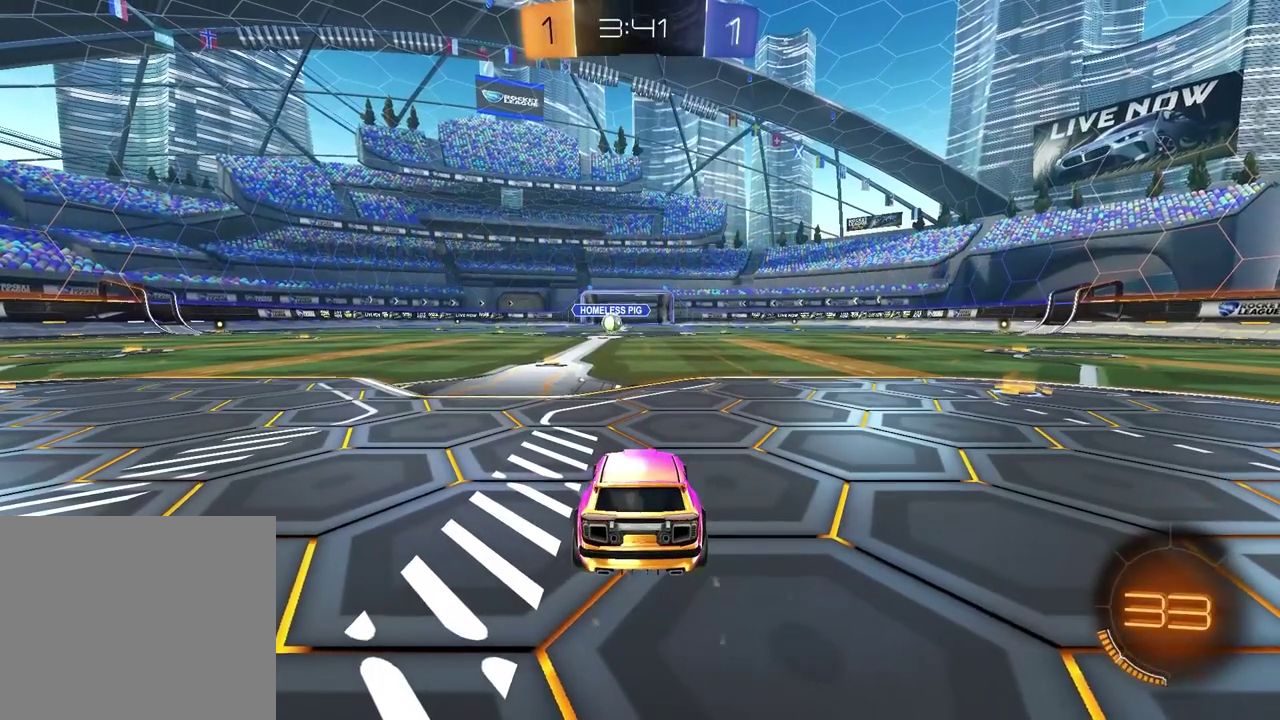
{"buttons": [], "left_stick": "center", "right_stick": "center", "events": []}
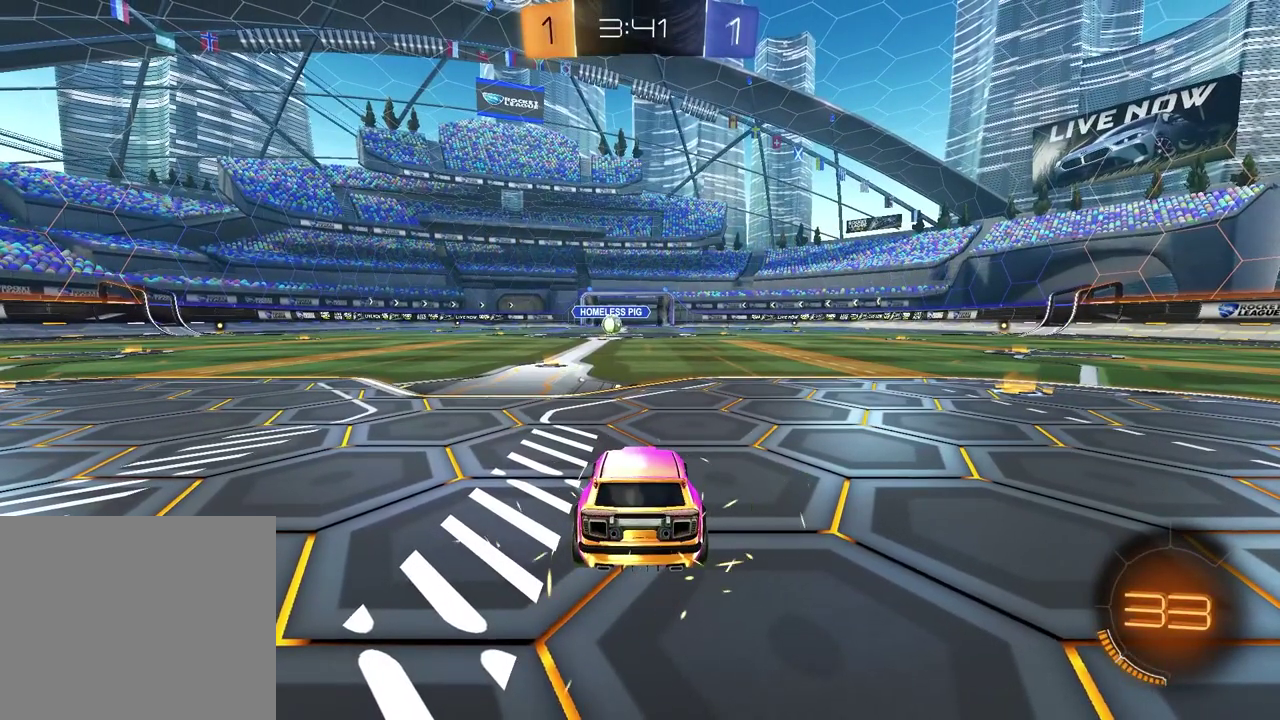
{"buttons": [], "left_stick": "center", "right_stick": "center", "events": []}
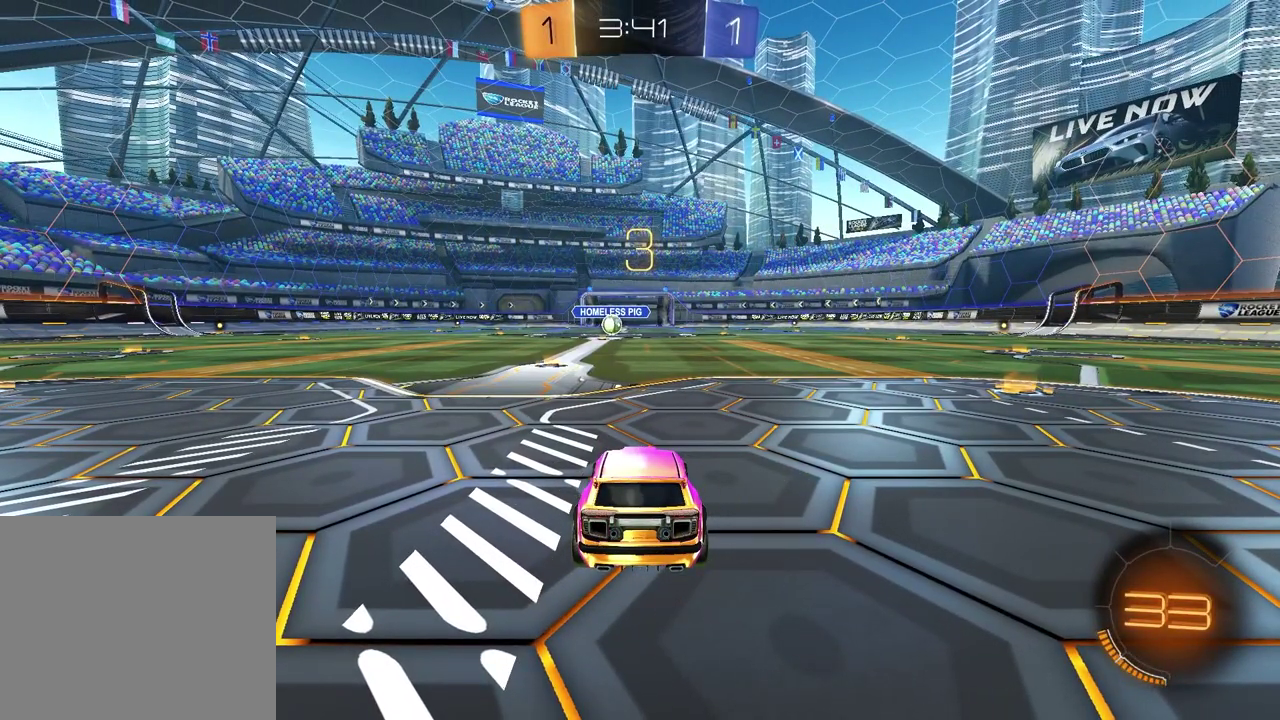
{"buttons": [], "left_stick": "center", "right_stick": "center", "events": []}
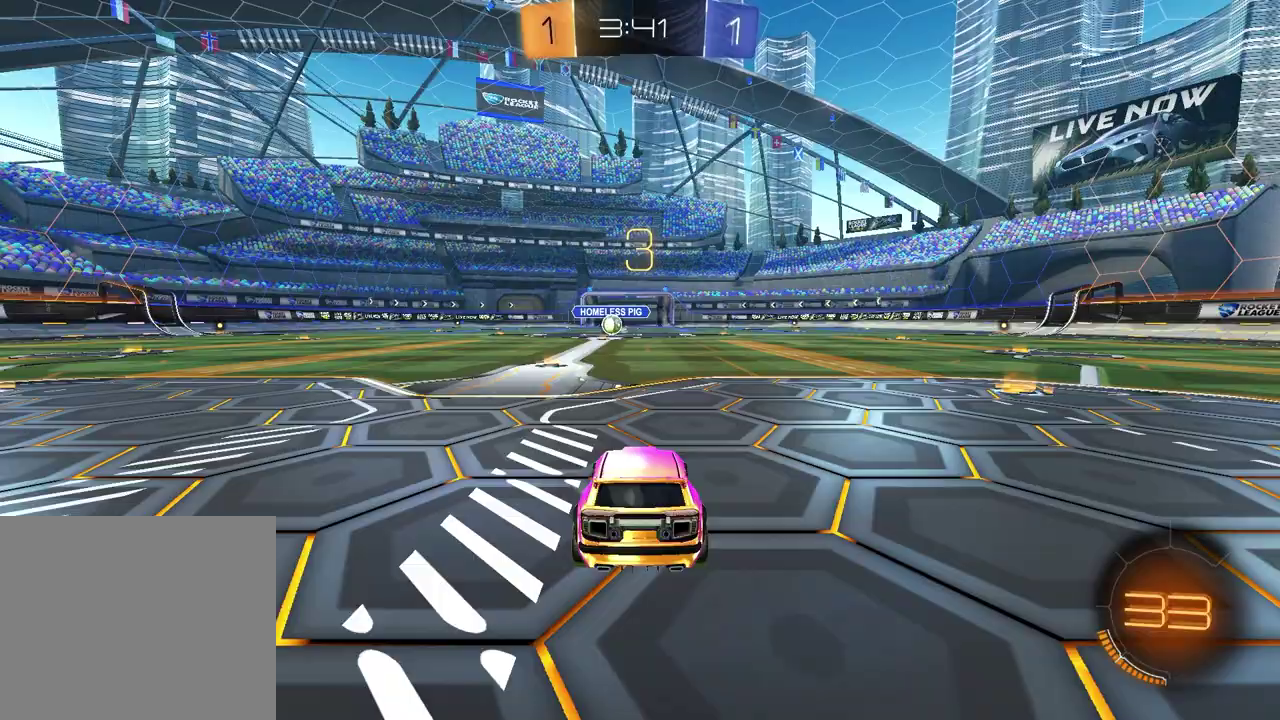
{"buttons": [], "left_stick": "left", "right_stick": "center", "events": [[200, "left_stick", "left"], [350, "left_stick", "right"], [400, "TRIANGLE", "down"], [483, "TRIANGLE", "up"], [500, "left_stick", "left"]]}